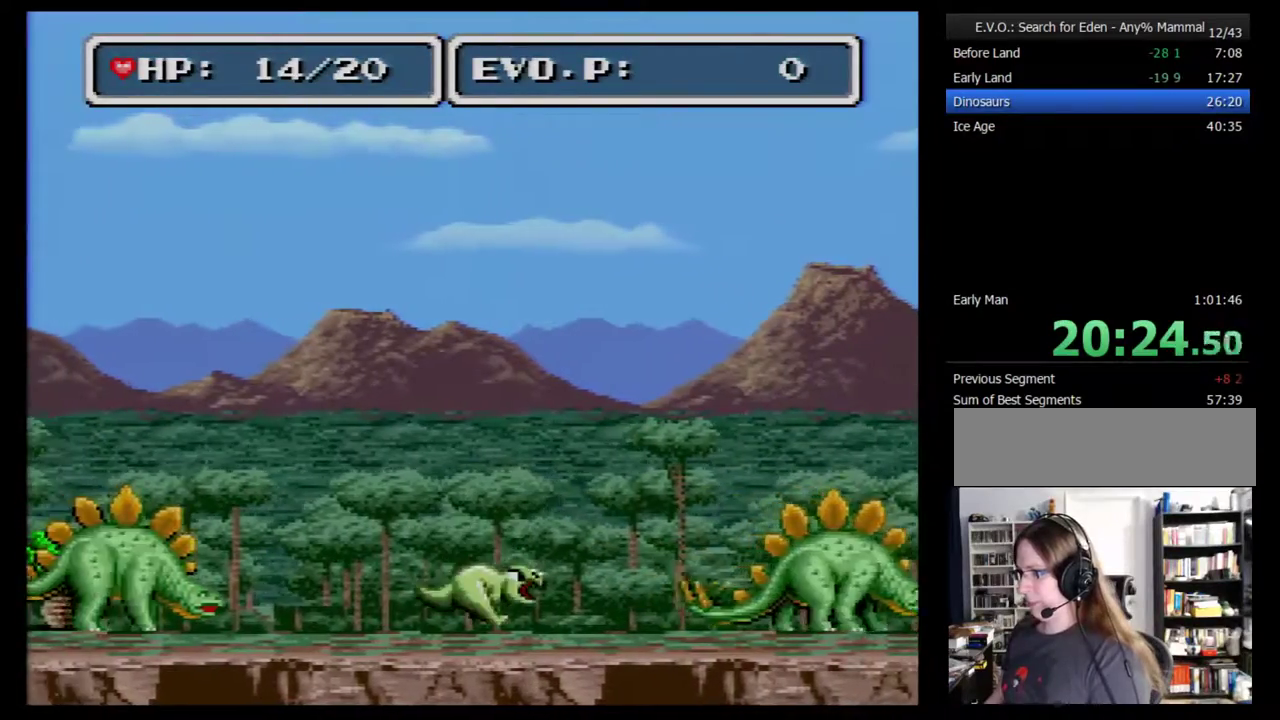
Gameplay with a controller (Nintendo layout); each line is a JSON object with the inputs held at the frame after it. "events" lists button and stick changes between this image and that frame as [ms after this image, input, new state], when the widget could be followed in between. Not read: B L3 R3.
{"buttons": ["DPAD_RIGHT"], "events": [[183, "DPAD_RIGHT", "down"], [233, "DPAD_RIGHT", "up"], [300, "DPAD_RIGHT", "down"]]}
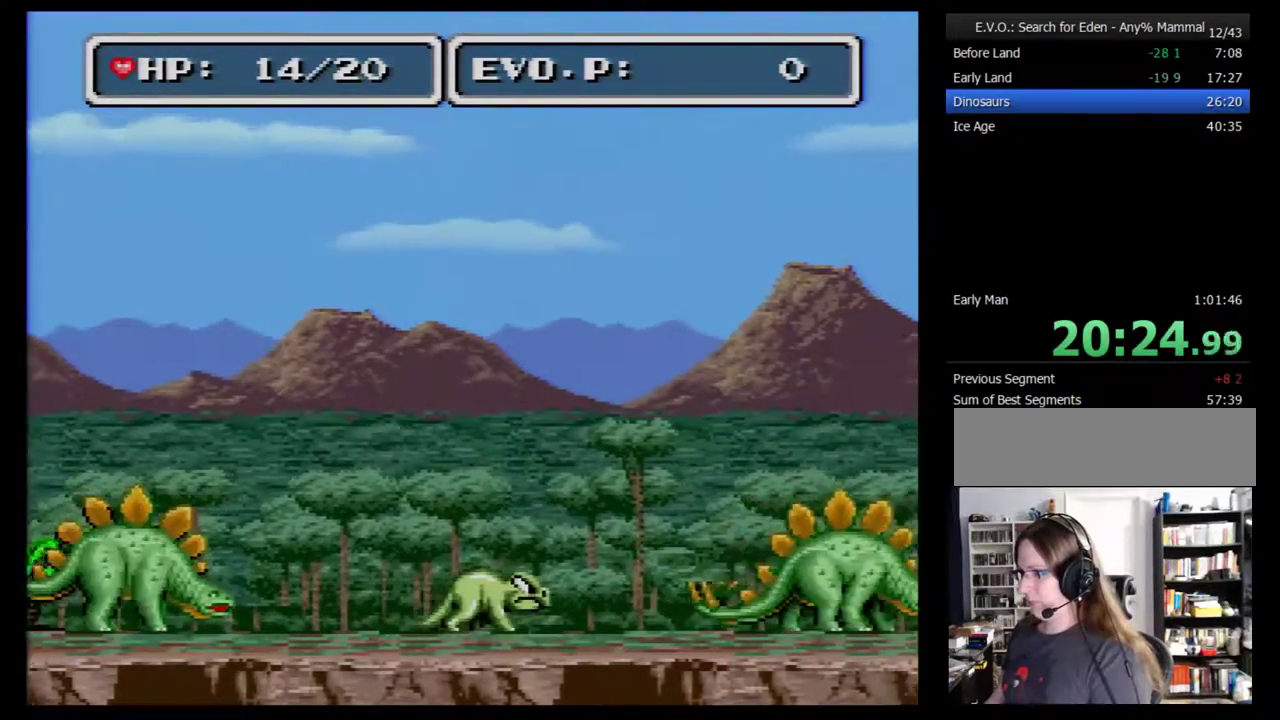
{"buttons": ["DPAD_RIGHT"], "events": []}
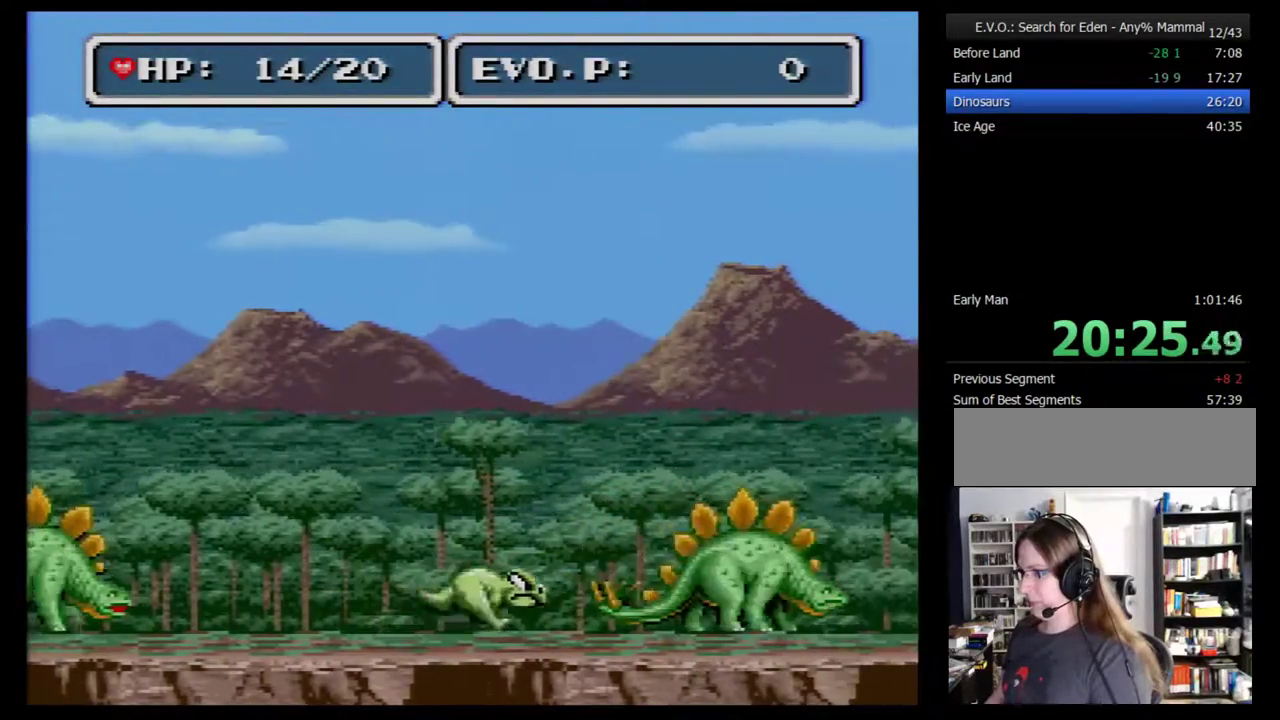
{"buttons": ["DPAD_RIGHT"], "events": []}
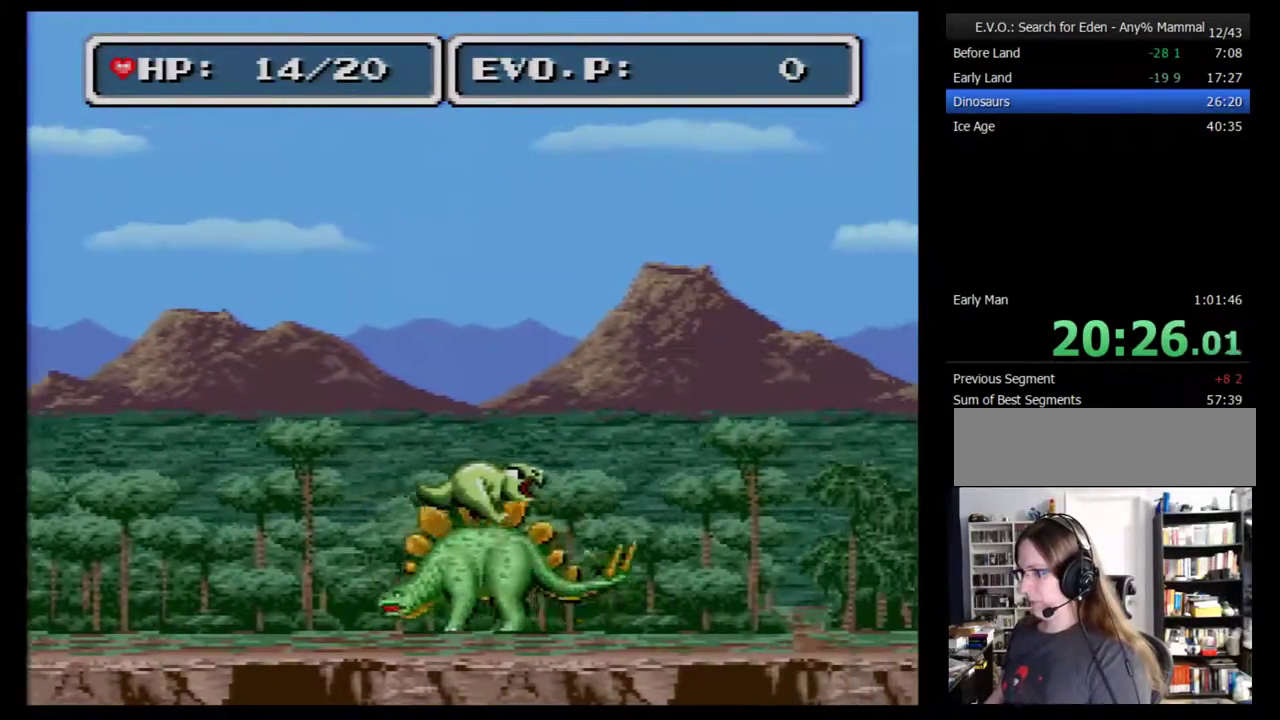
{"buttons": ["DPAD_RIGHT"], "events": [[433, "DPAD_RIGHT", "up"], [483, "DPAD_RIGHT", "down"]]}
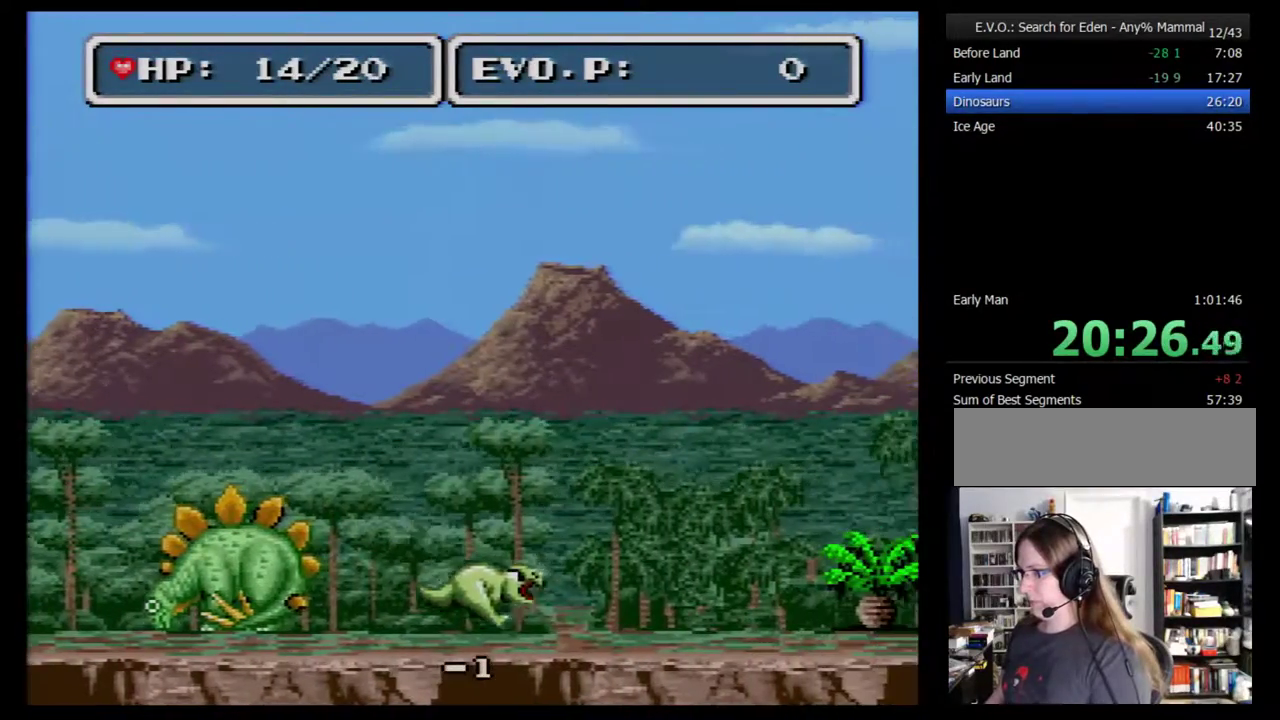
{"buttons": ["DPAD_RIGHT"], "events": [[50, "DPAD_RIGHT", "up"], [117, "DPAD_RIGHT", "down"]]}
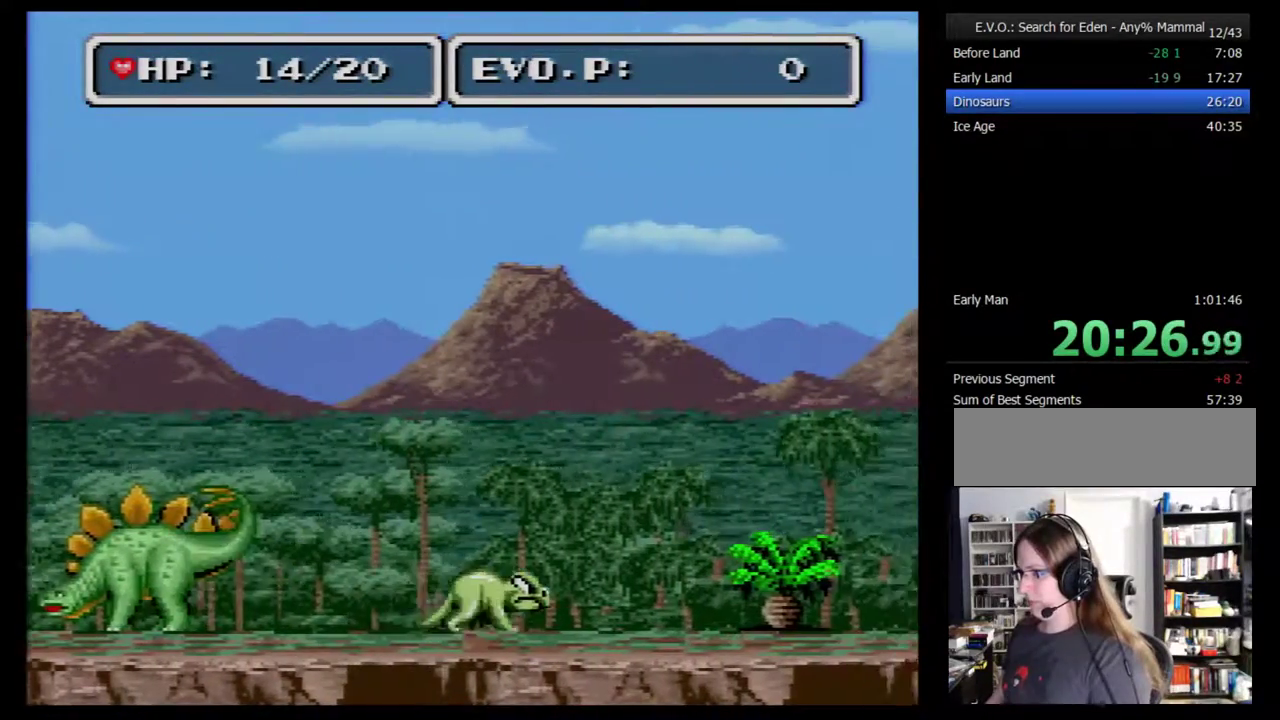
{"buttons": ["DPAD_RIGHT"], "events": []}
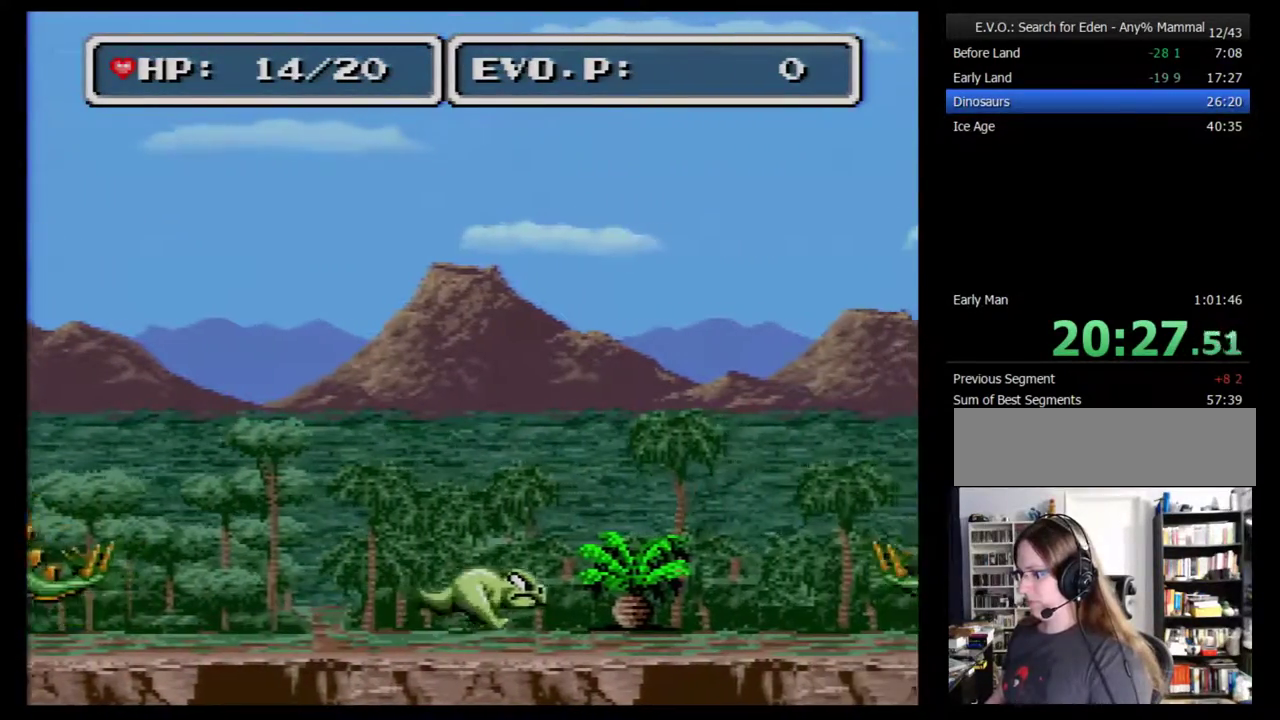
{"buttons": ["DPAD_RIGHT"], "events": []}
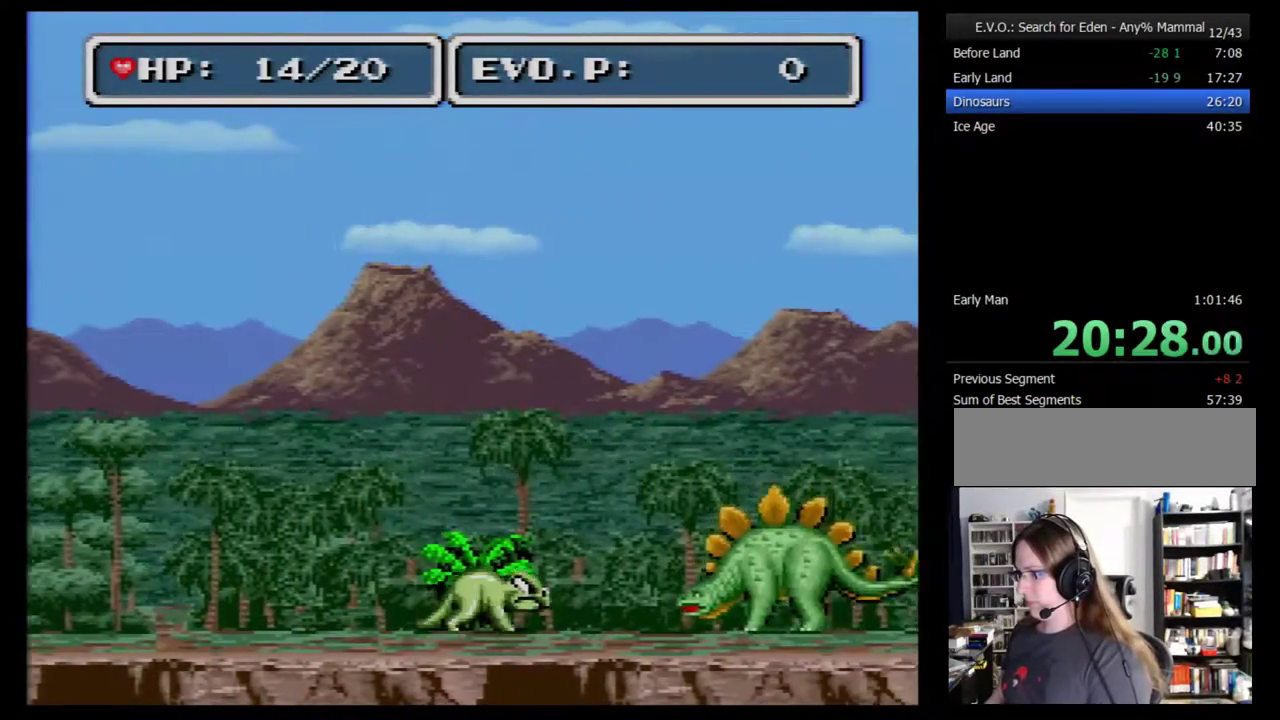
{"buttons": ["DPAD_RIGHT"], "events": []}
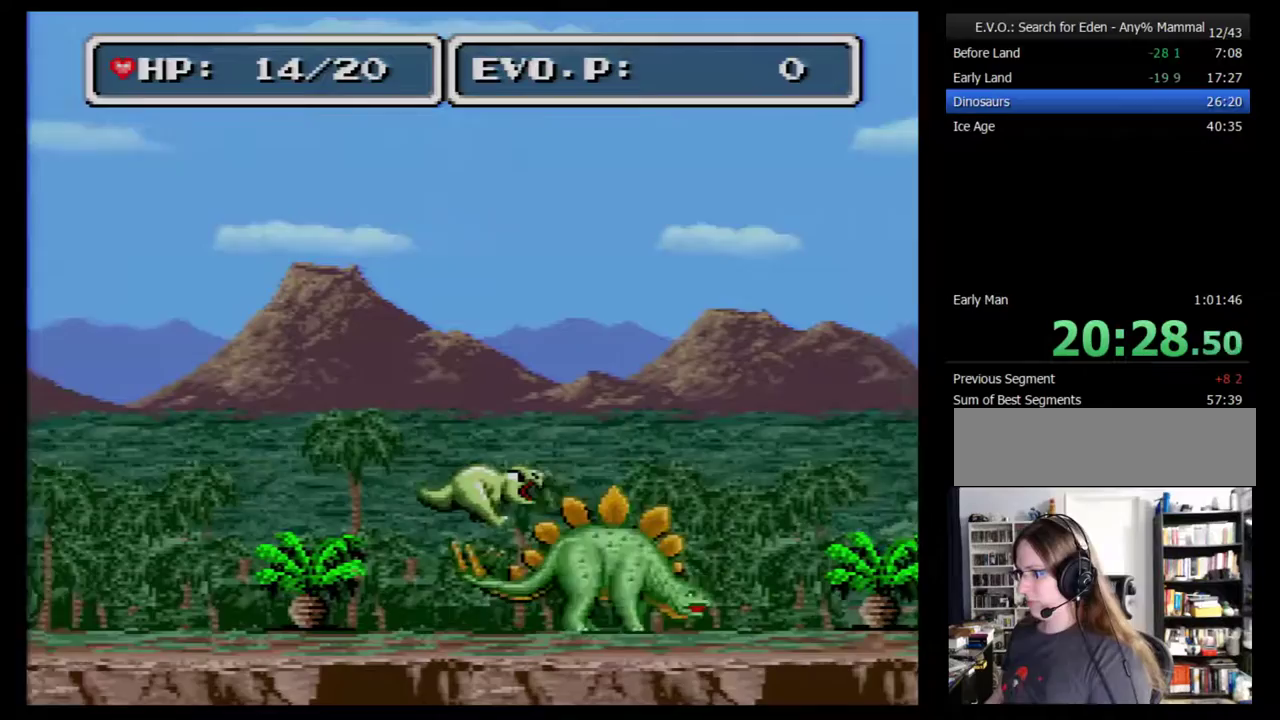
{"buttons": ["DPAD_RIGHT"], "events": []}
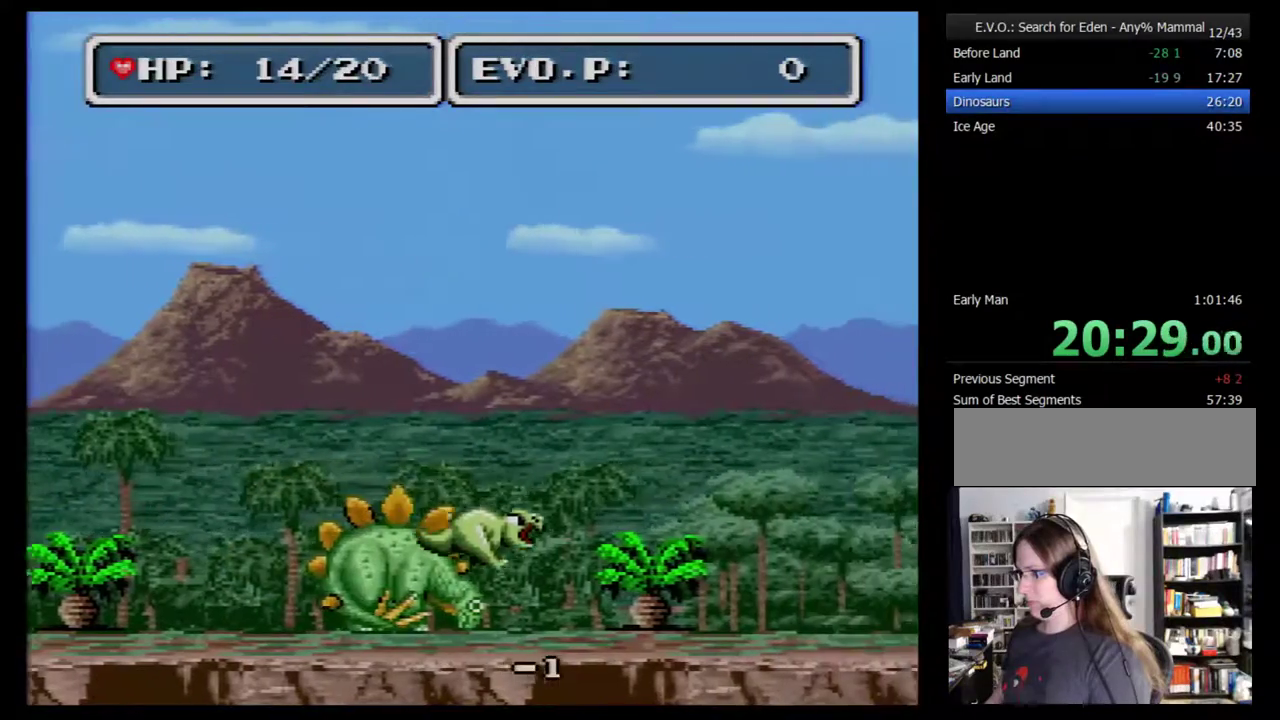
{"buttons": ["DPAD_RIGHT"], "events": [[17, "DPAD_RIGHT", "up"], [83, "DPAD_RIGHT", "down"]]}
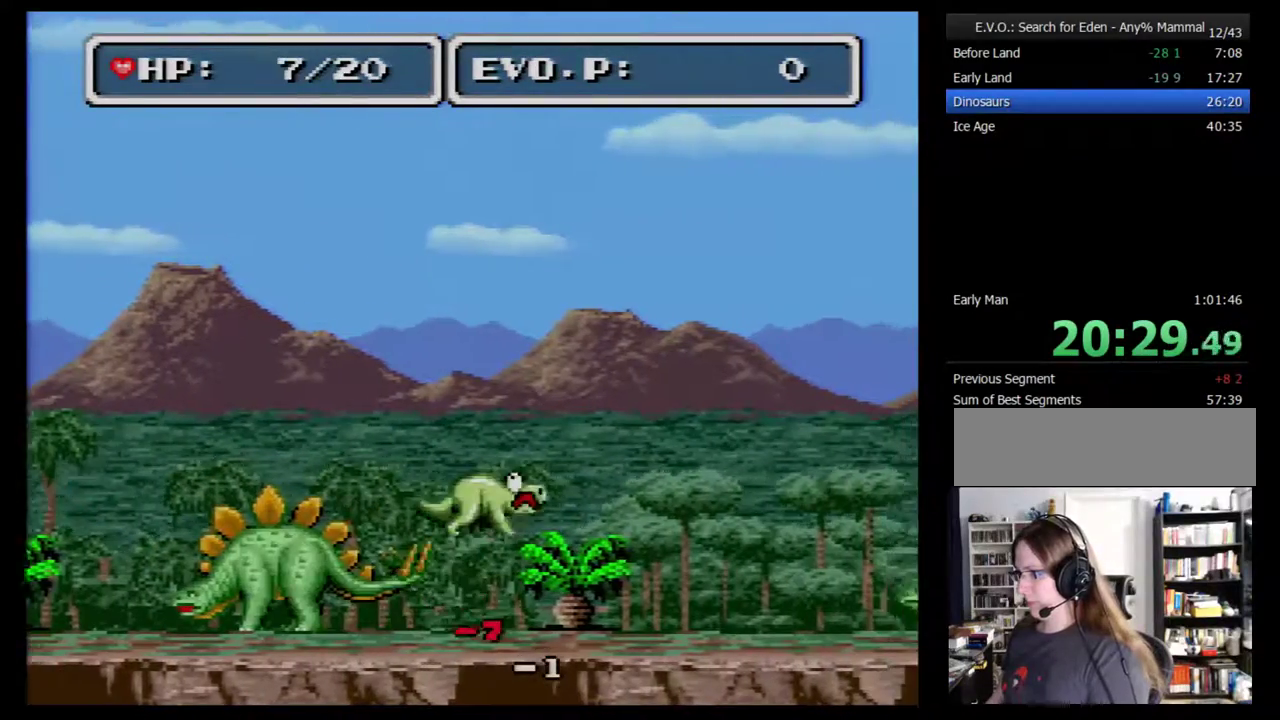
{"buttons": [], "events": [[100, "DPAD_RIGHT", "up"], [200, "DPAD_RIGHT", "down"], [317, "DPAD_RIGHT", "up"], [383, "DPAD_RIGHT", "down"], [450, "DPAD_RIGHT", "up"]]}
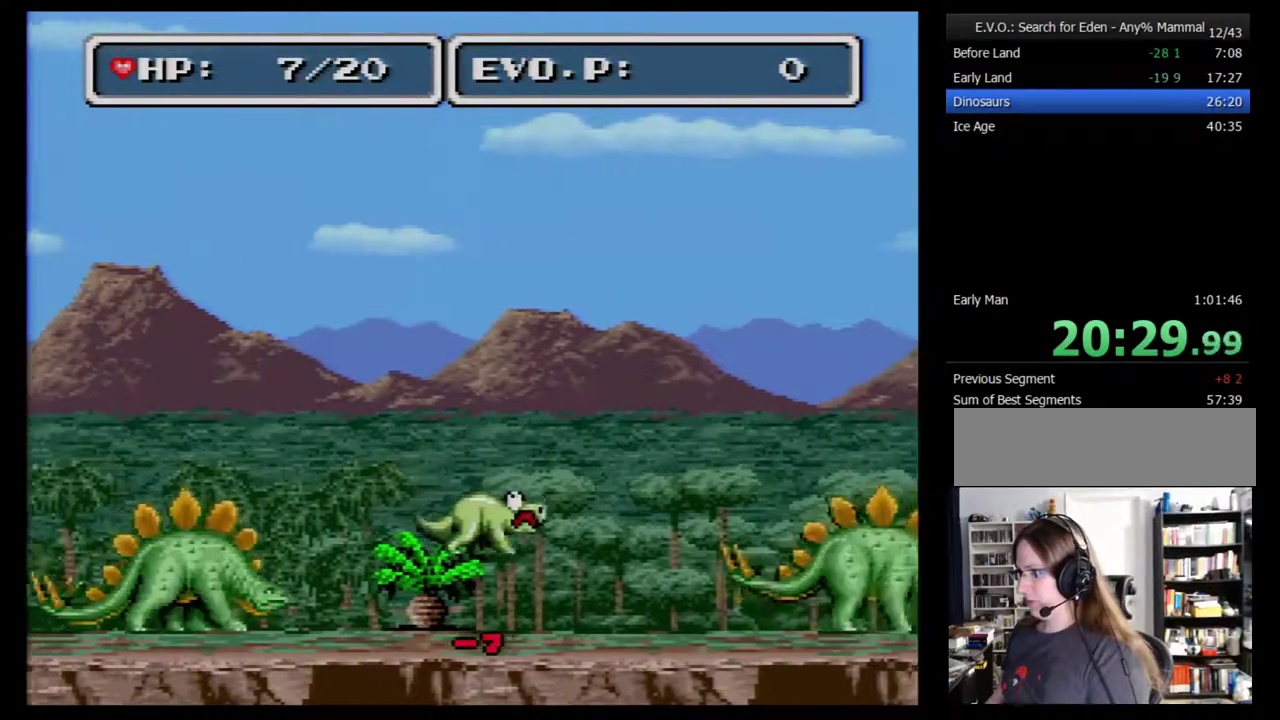
{"buttons": ["DPAD_RIGHT"], "events": [[200, "DPAD_RIGHT", "down"], [267, "DPAD_RIGHT", "up"], [450, "DPAD_RIGHT", "down"]]}
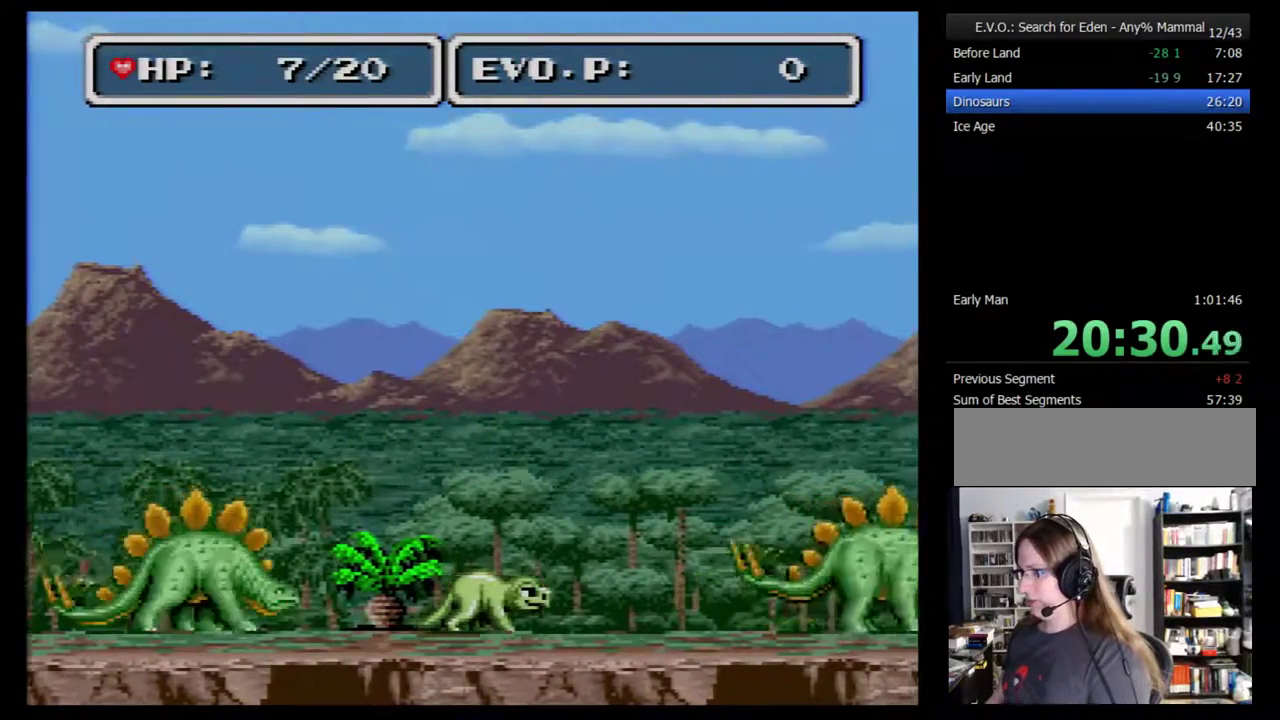
{"buttons": ["DPAD_RIGHT"], "events": []}
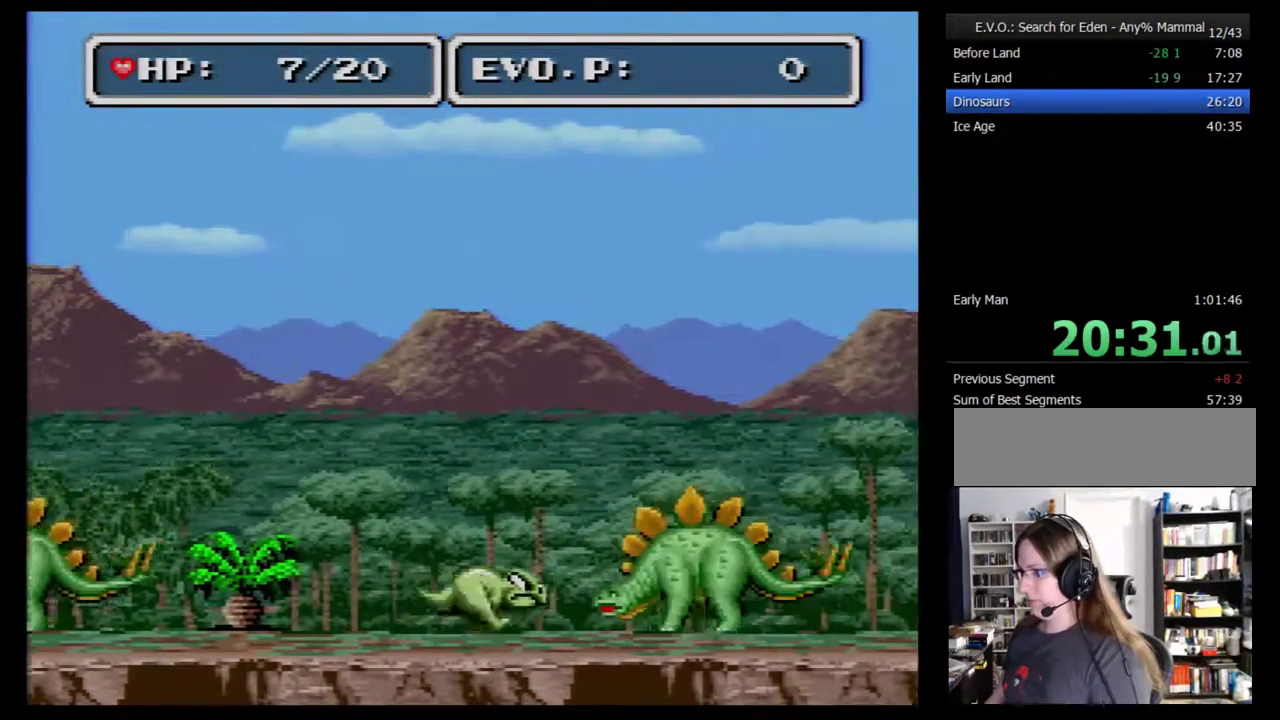
{"buttons": ["DPAD_RIGHT"], "events": []}
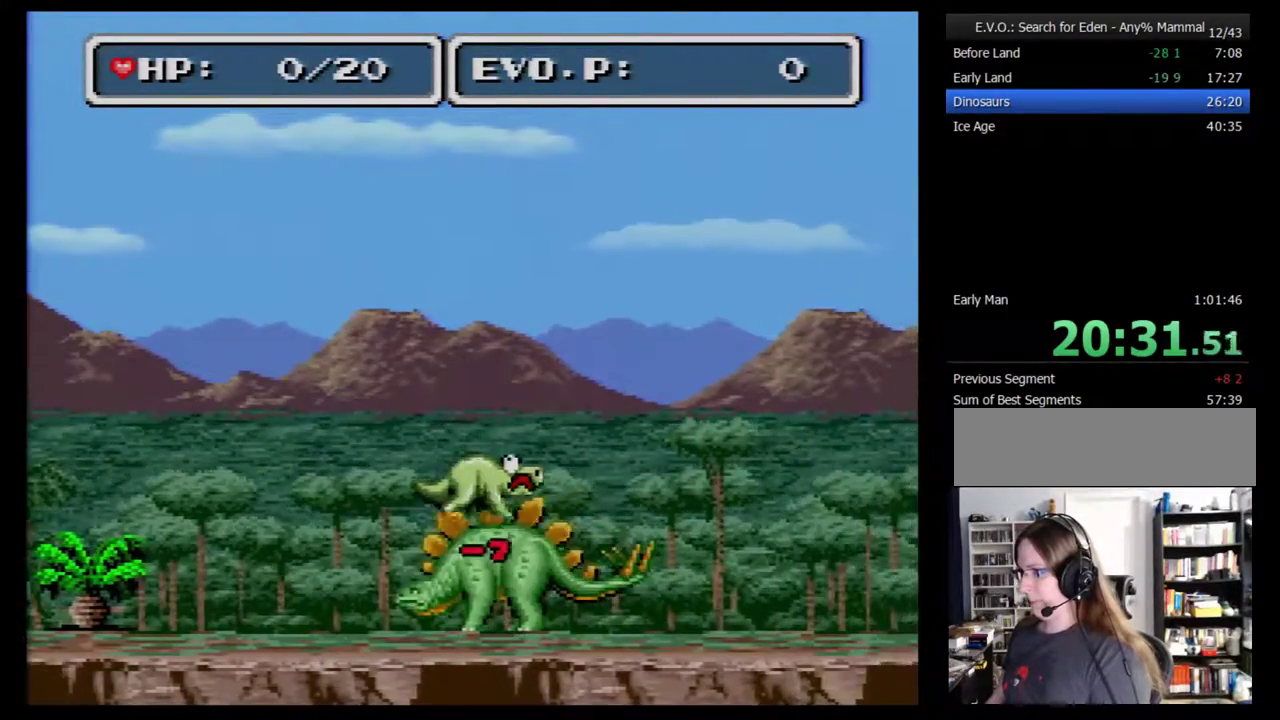
{"buttons": ["SELECT"], "events": [[267, "DPAD_RIGHT", "up"], [417, "SELECT", "down"]]}
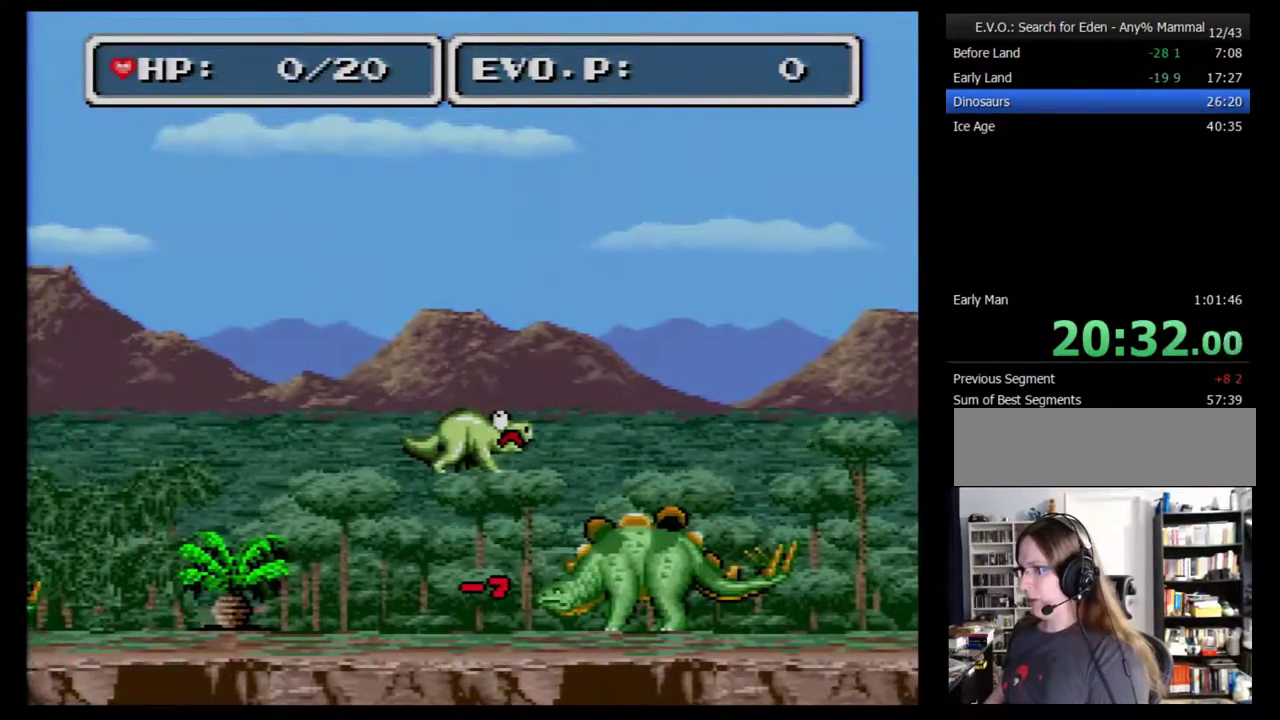
{"buttons": [], "events": [[100, "SELECT", "up"]]}
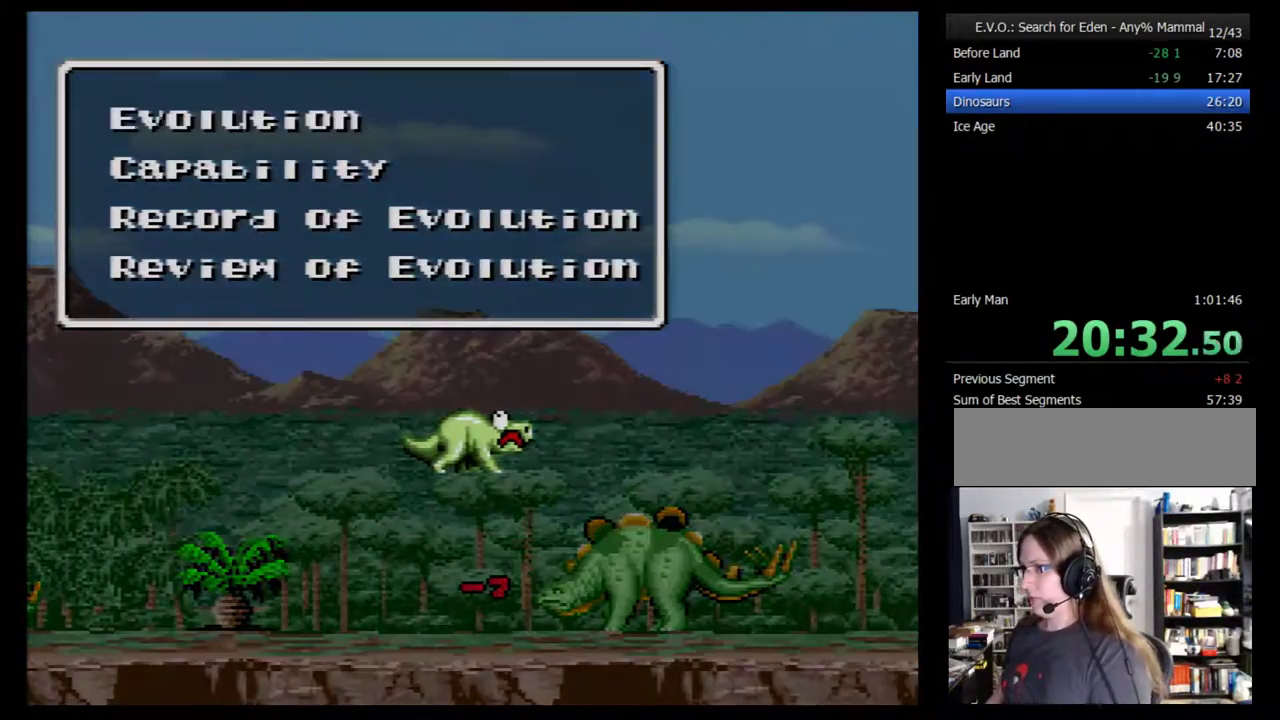
{"buttons": ["DPAD_DOWN"], "events": [[167, "DPAD_DOWN", "down"], [233, "DPAD_DOWN", "up"], [300, "DPAD_DOWN", "down"]]}
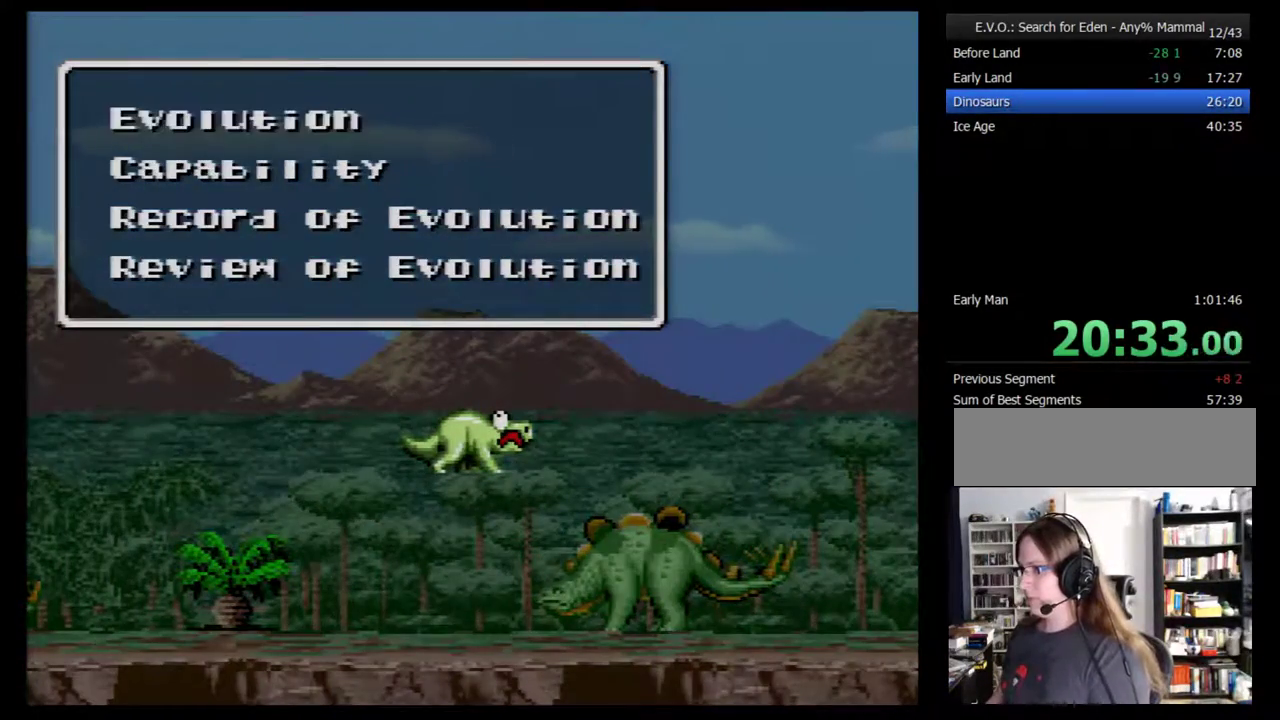
{"buttons": [], "events": [[17, "DPAD_DOWN", "up"]]}
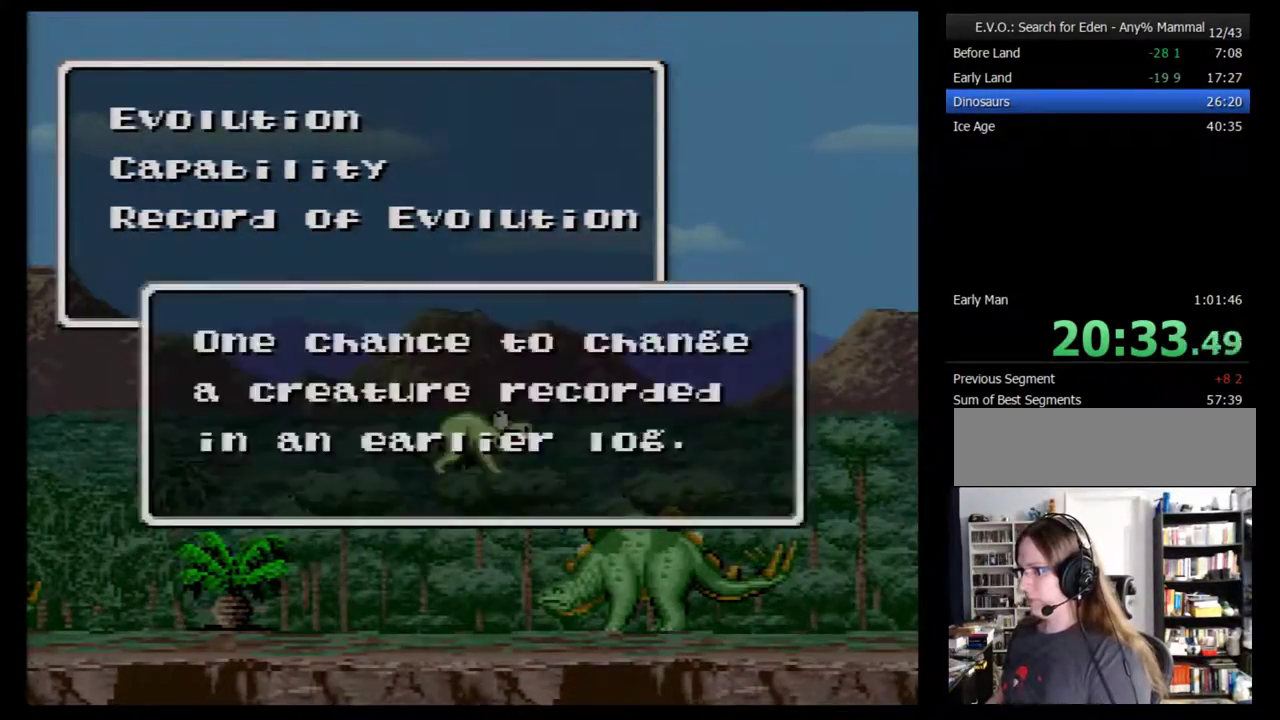
{"buttons": [], "events": []}
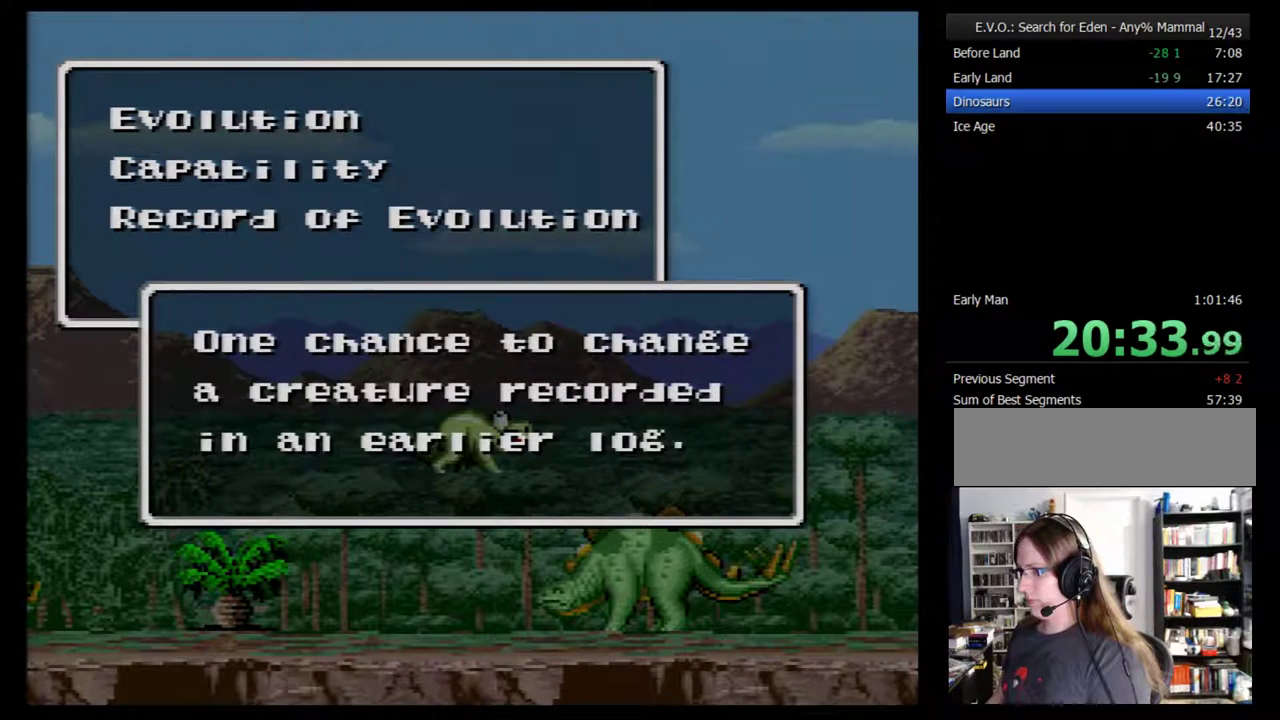
{"buttons": [], "events": []}
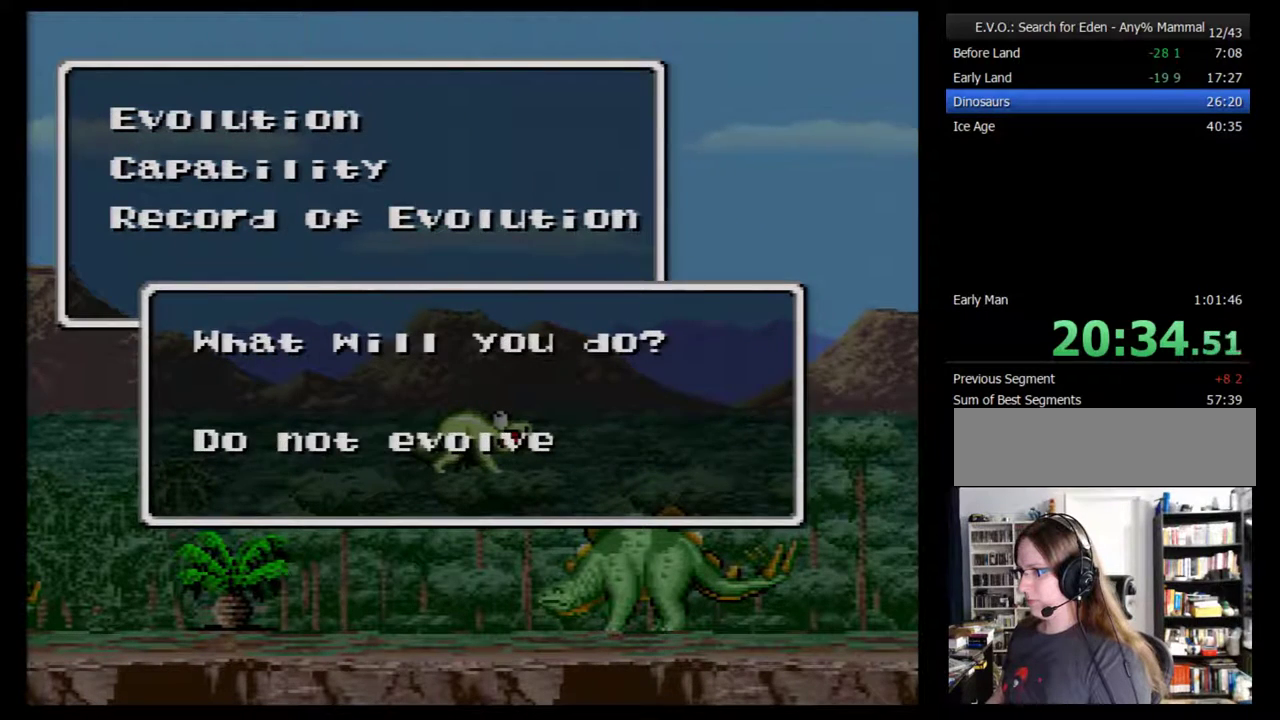
{"buttons": [], "events": []}
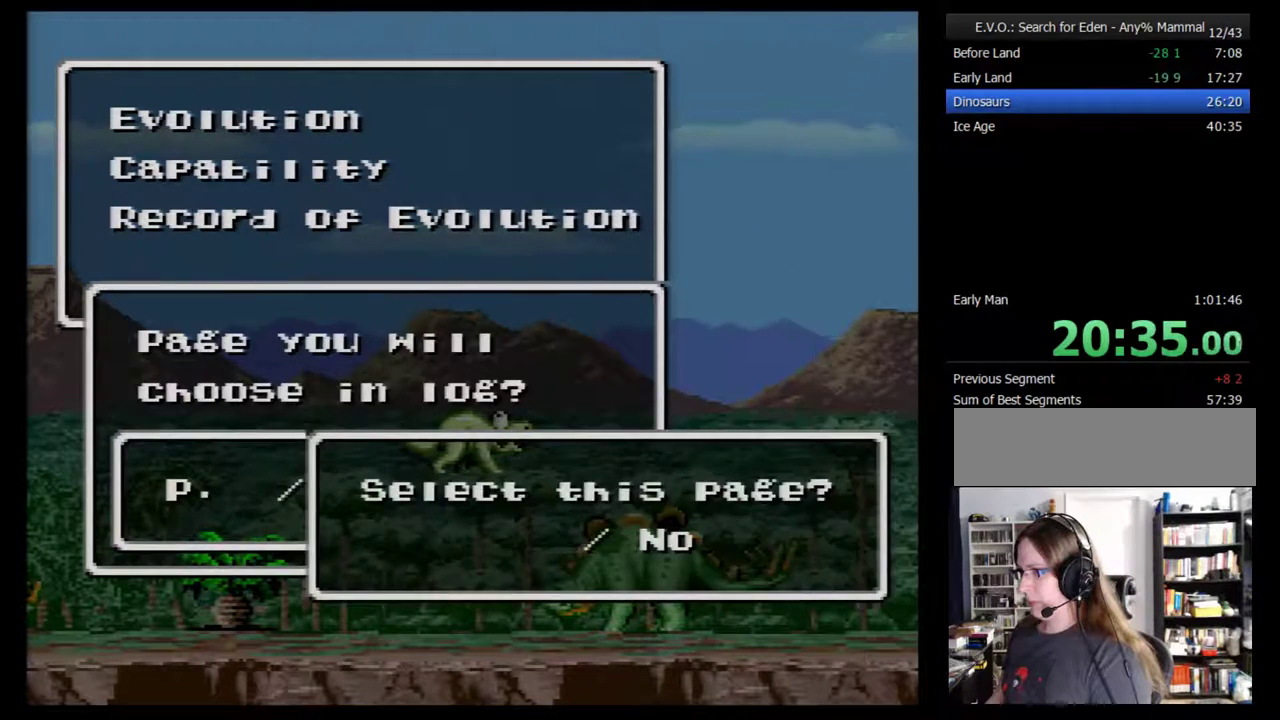
{"buttons": [], "events": []}
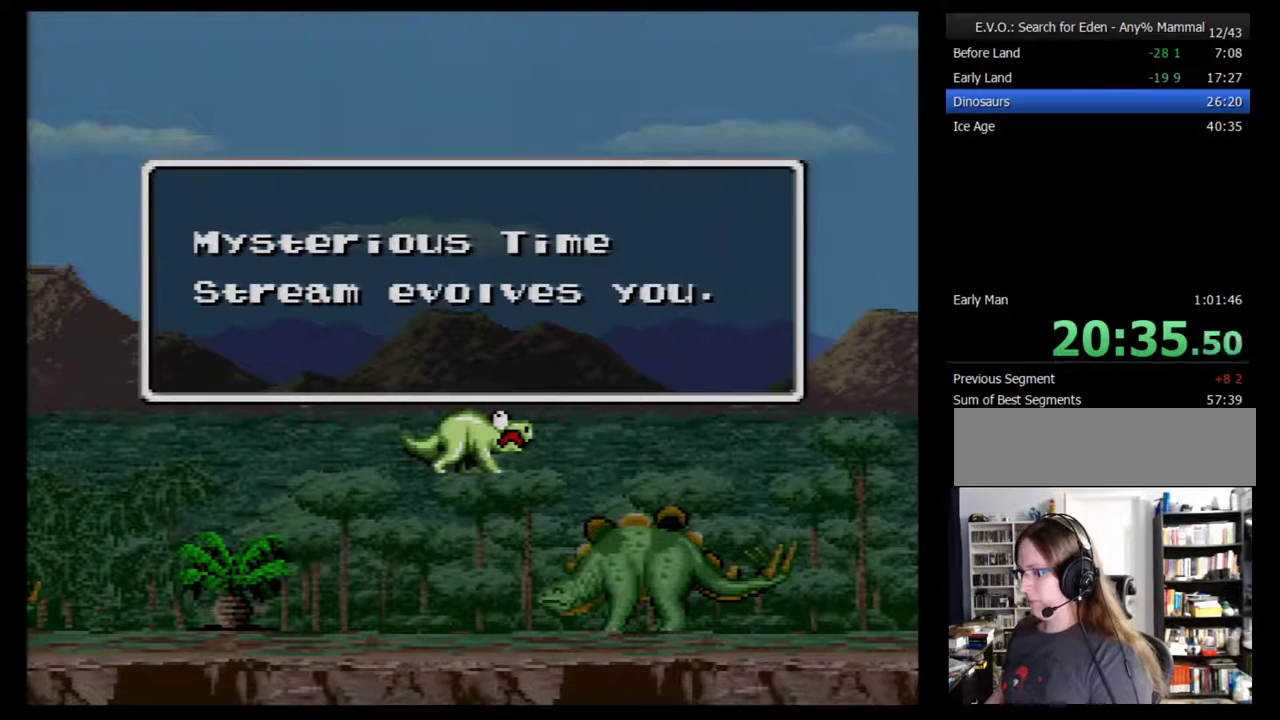
{"buttons": [], "events": []}
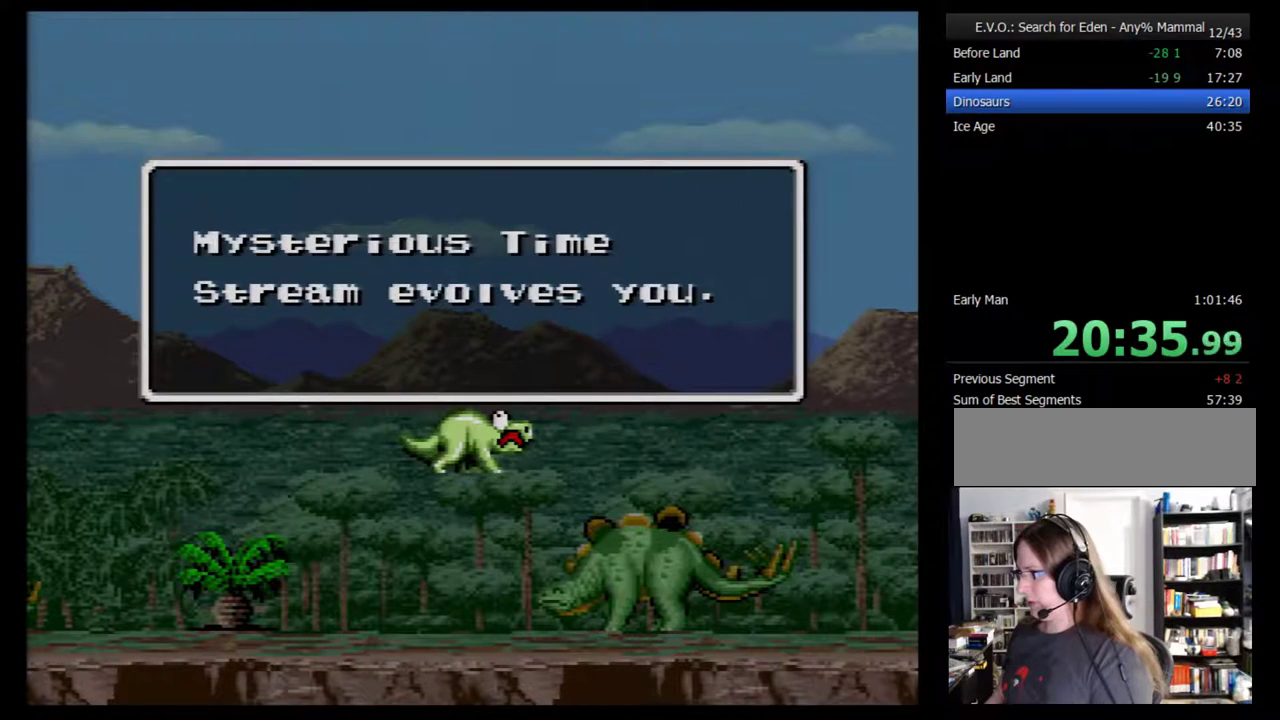
{"buttons": [], "events": []}
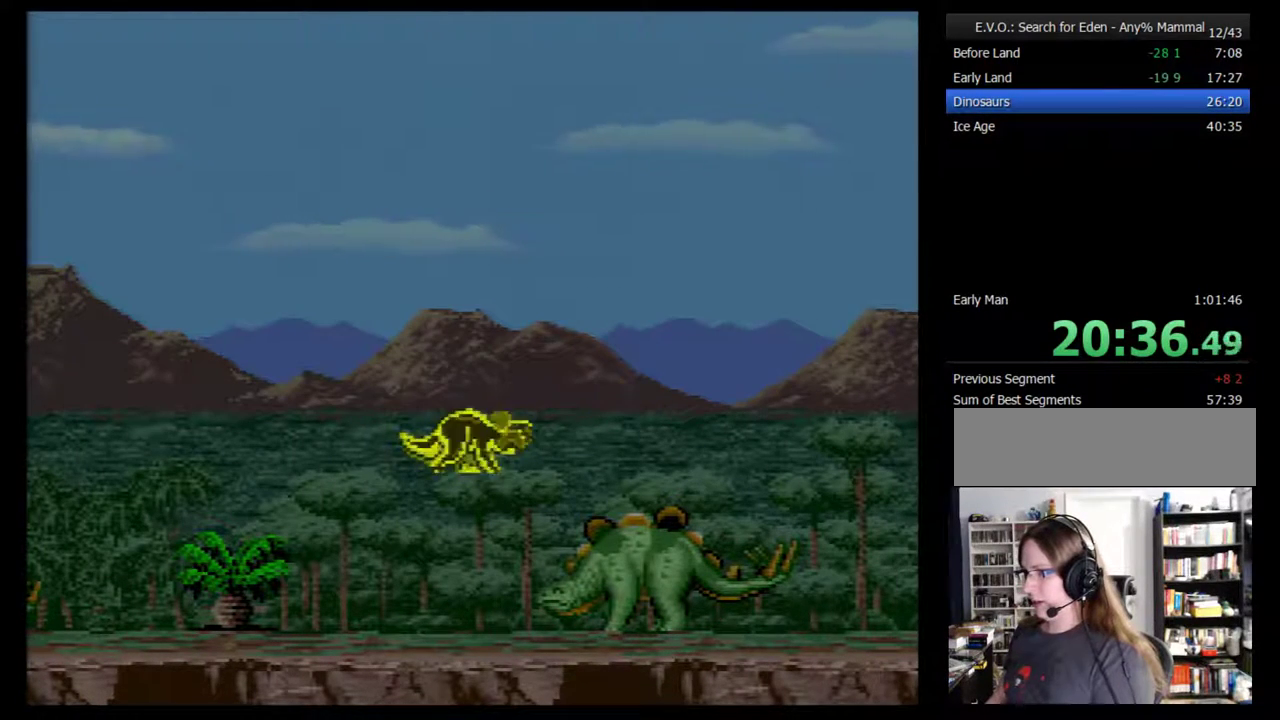
{"buttons": [], "events": []}
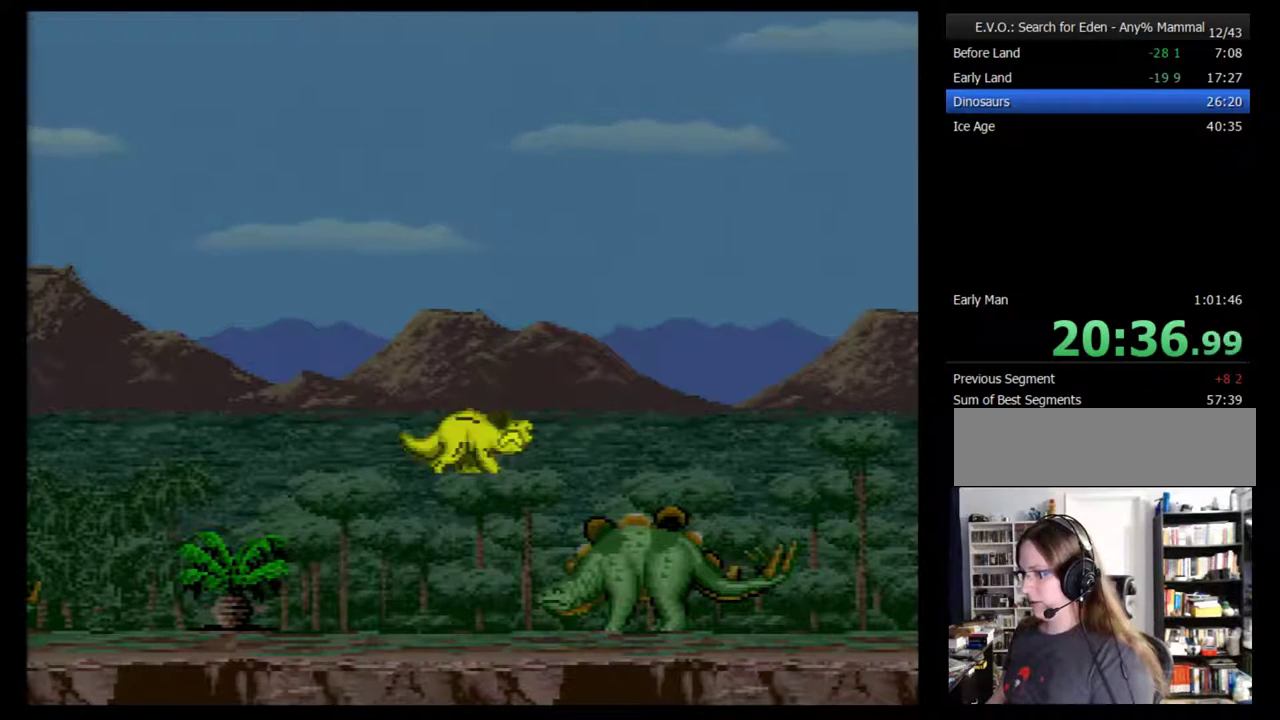
{"buttons": [], "events": []}
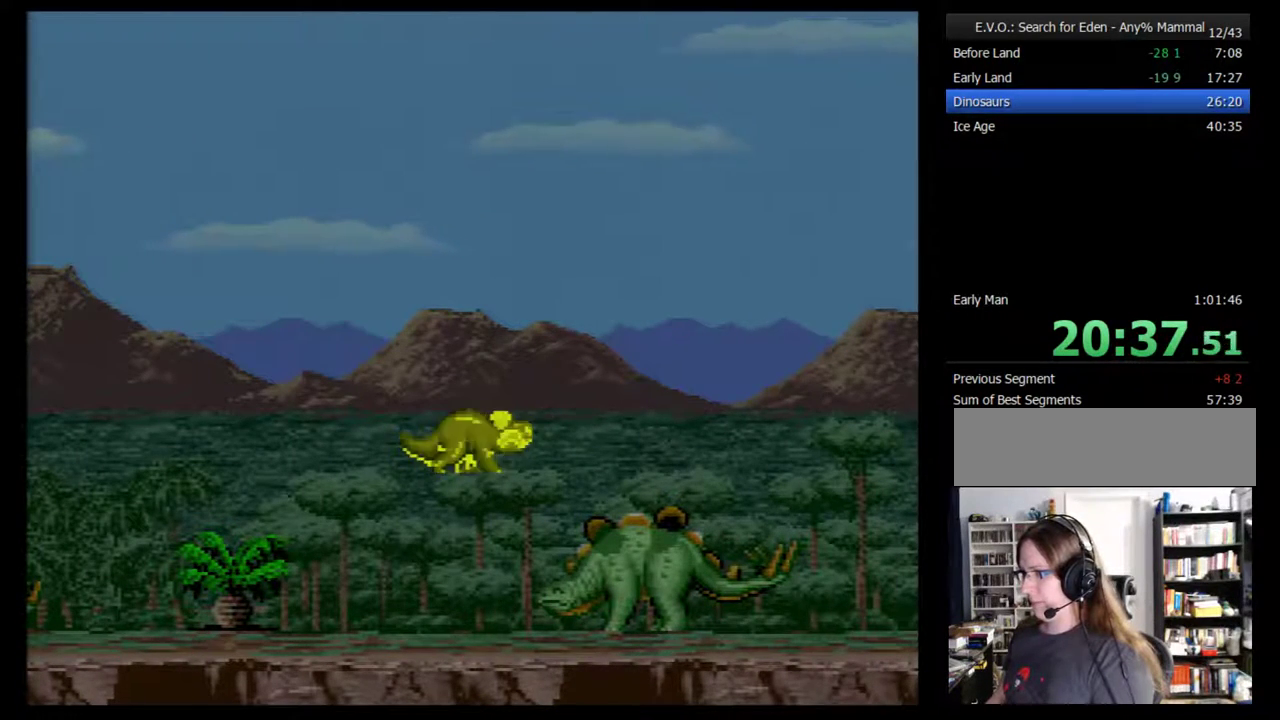
{"buttons": ["DPAD_LEFT"], "events": [[417, "DPAD_LEFT", "down"]]}
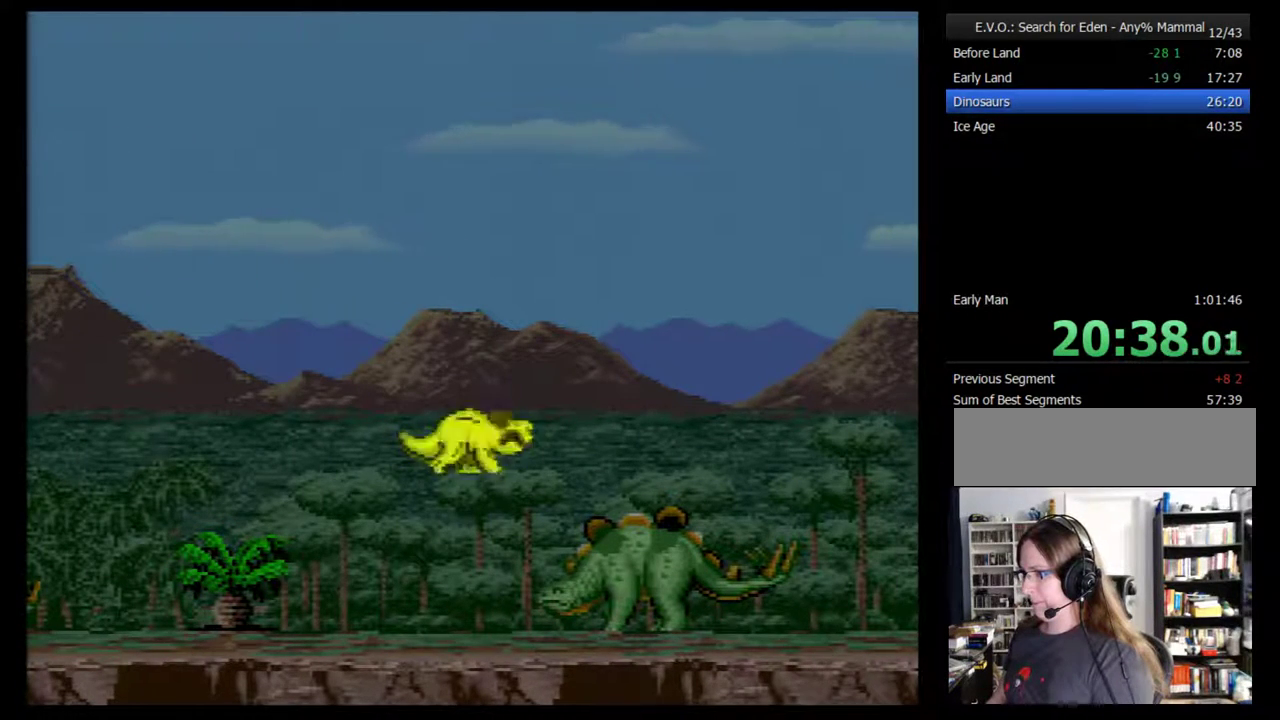
{"buttons": ["DPAD_LEFT"], "events": []}
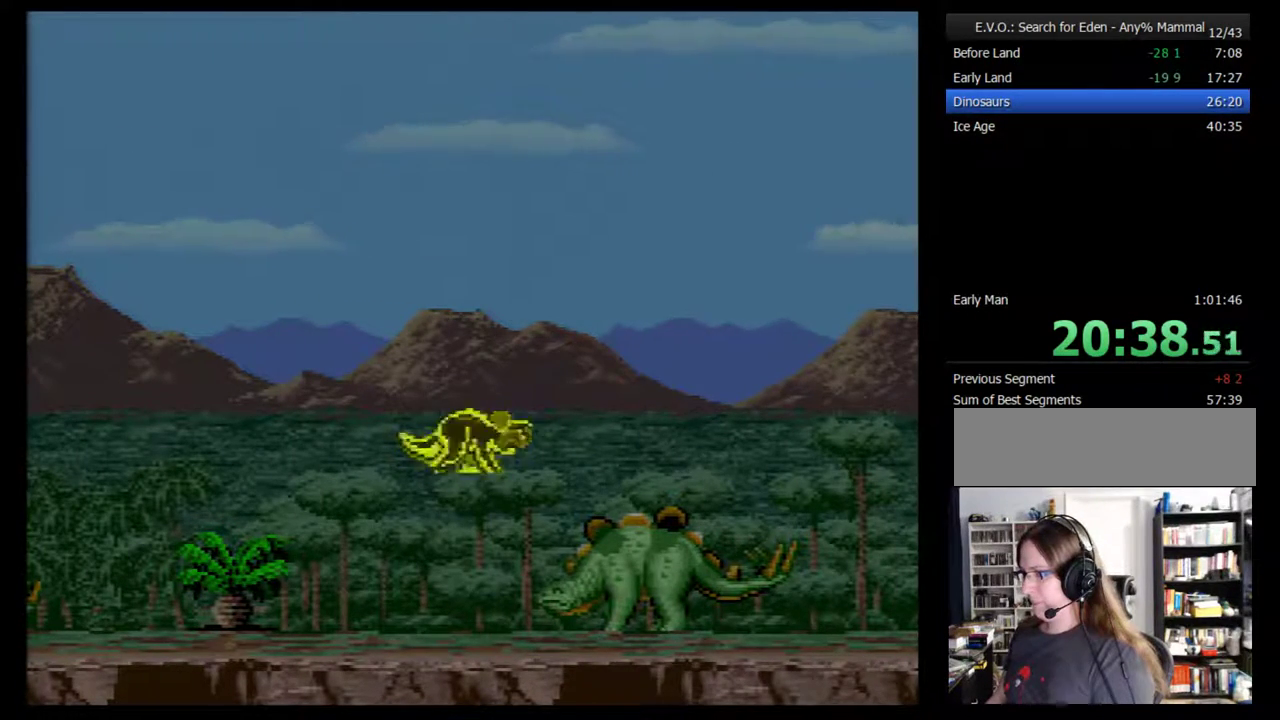
{"buttons": ["DPAD_LEFT"], "events": []}
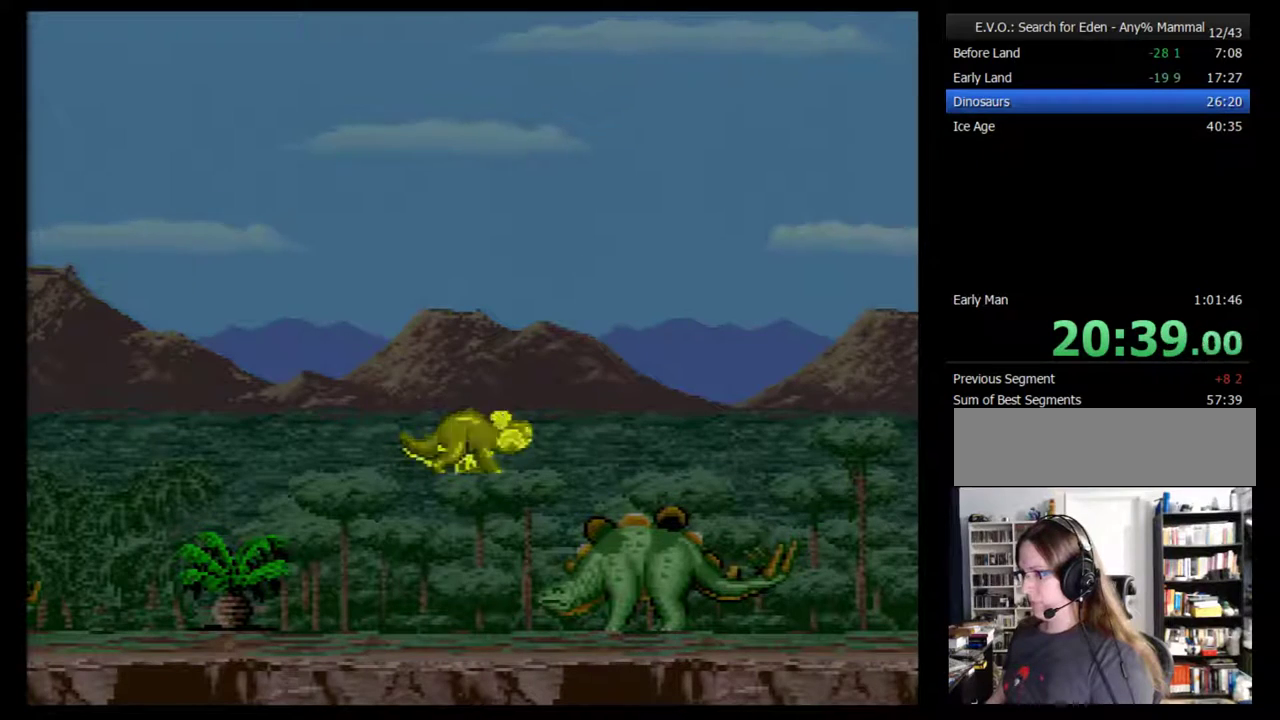
{"buttons": ["DPAD_LEFT"], "events": [[150, "DPAD_LEFT", "up"], [467, "DPAD_LEFT", "down"]]}
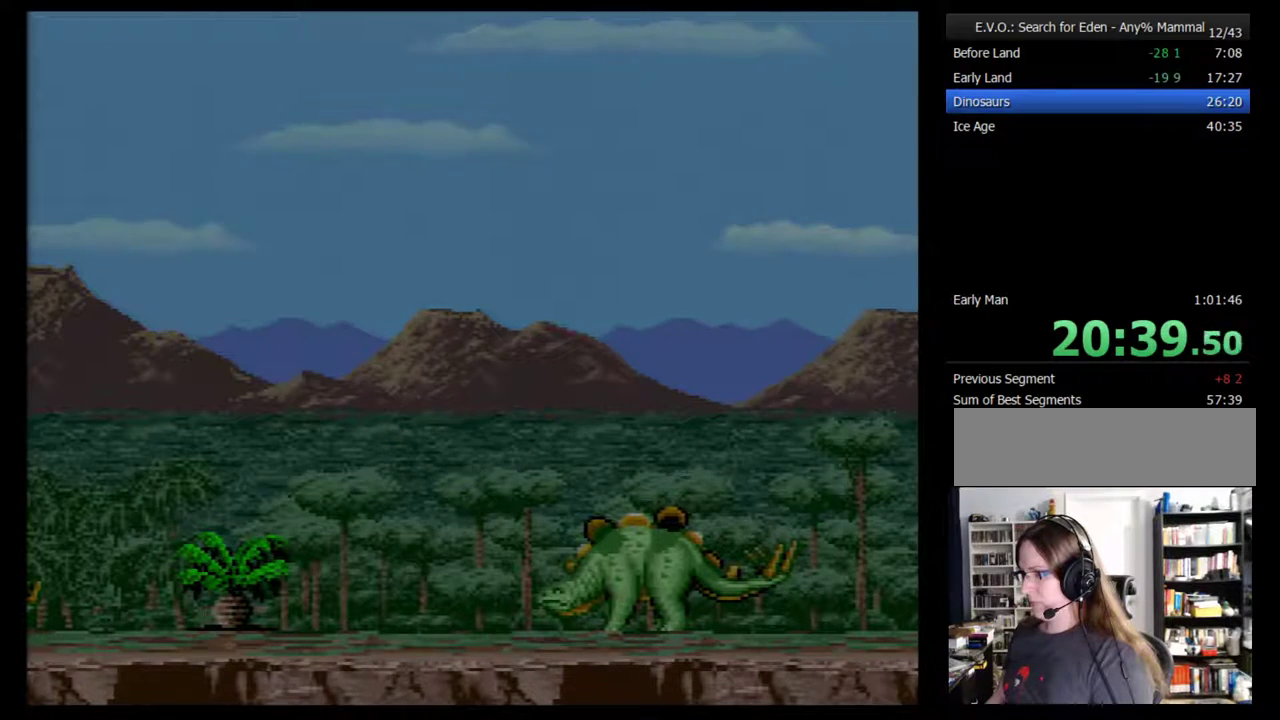
{"buttons": ["DPAD_LEFT"], "events": []}